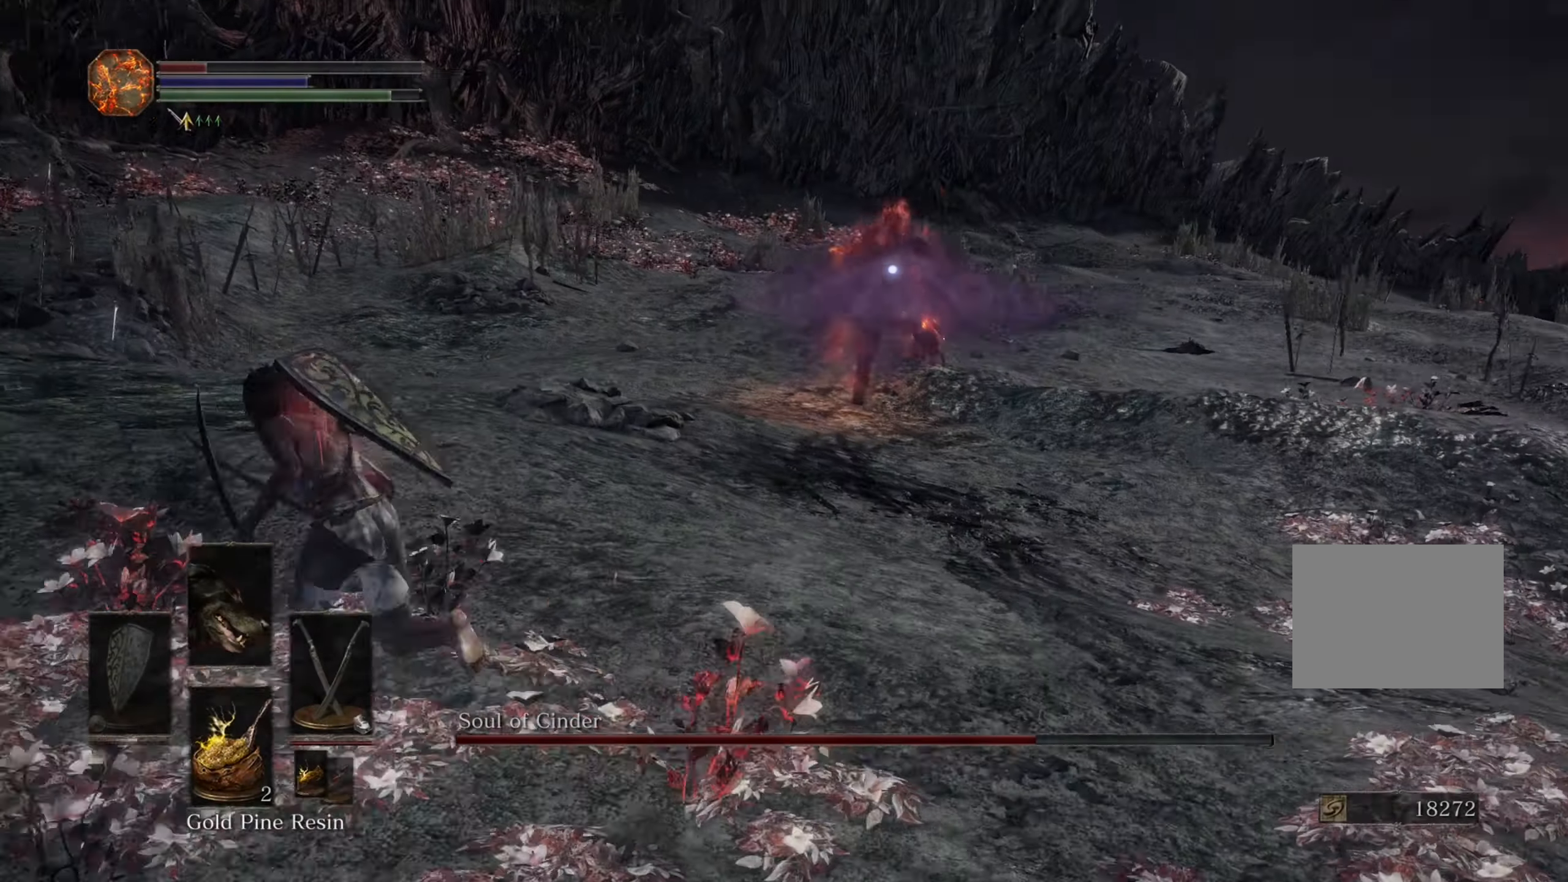
Gameplay with a controller (PlayStation layout); each line is a JSON object with the inputs held at the frame after it (dt_ms = milliseconds from this image to that frame). "events" lists button and stick changes between this image and that frame as [ms after this image, input, new state], when the widget could be followed in between. Not read: CIRCLE L3 R2.
{"dt_ms": 1000, "buttons": [], "left_stick": "up-left", "right_stick": "center"}
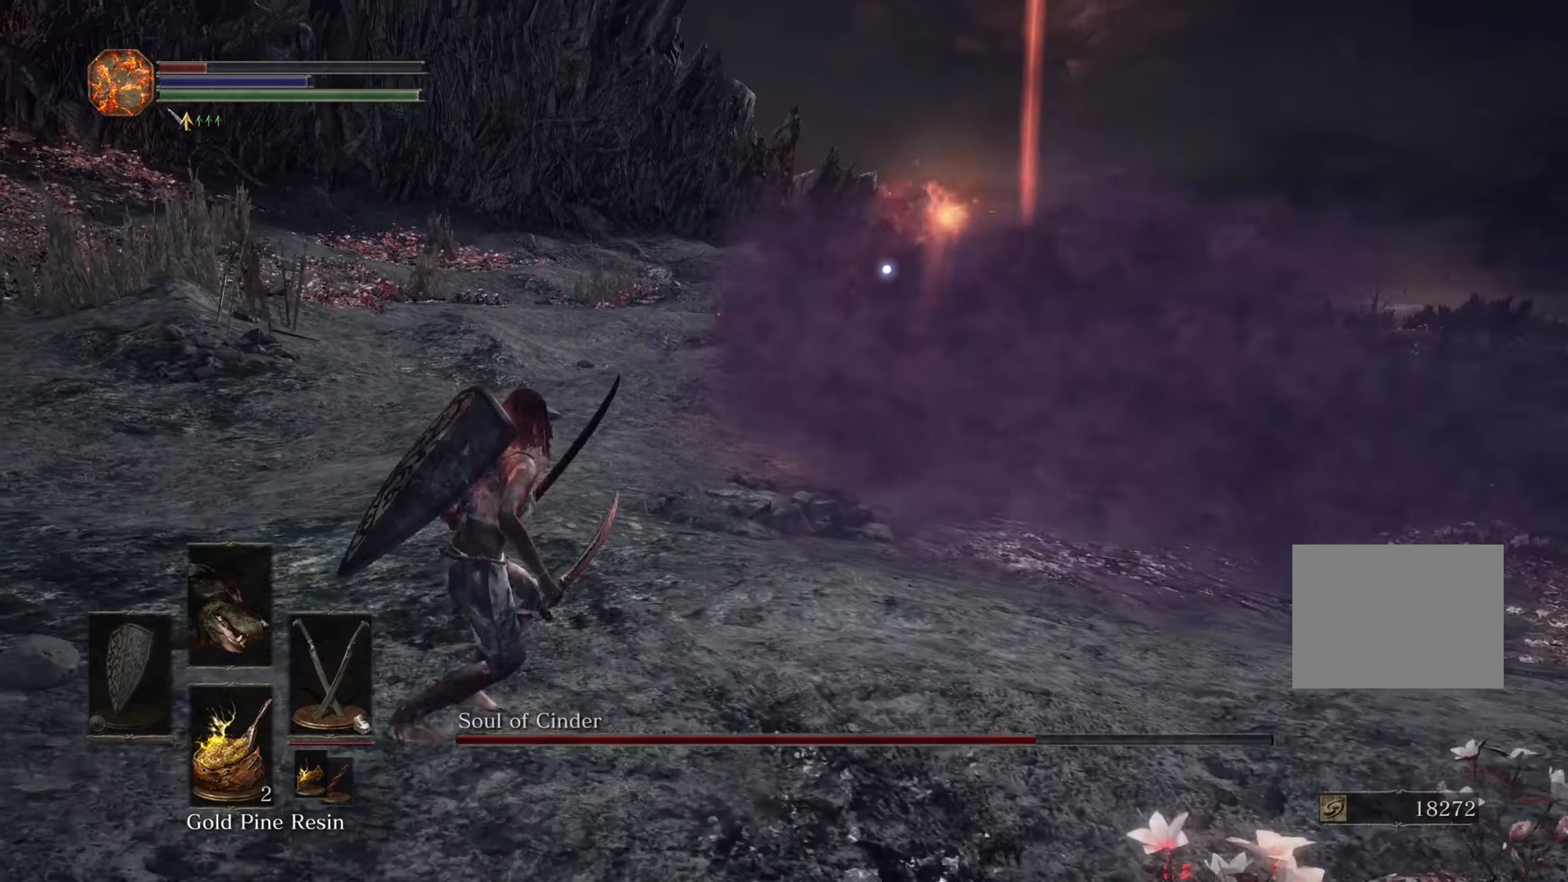
{"dt_ms": 500, "buttons": [], "left_stick": "up-left", "right_stick": "center", "events": []}
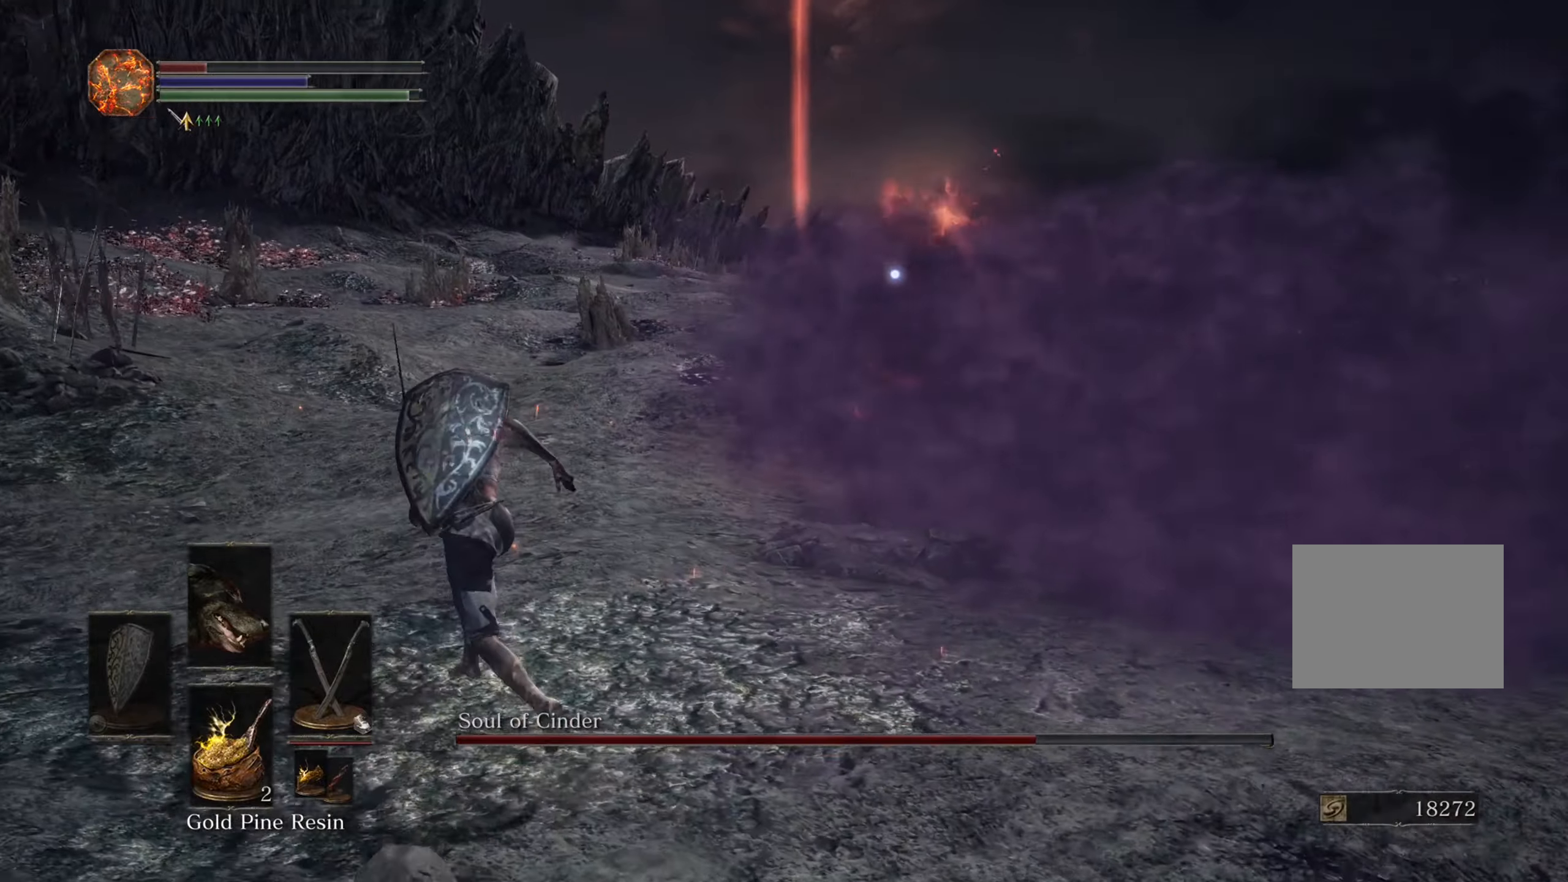
{"dt_ms": 500, "buttons": [], "left_stick": "up-left", "right_stick": "center", "events": []}
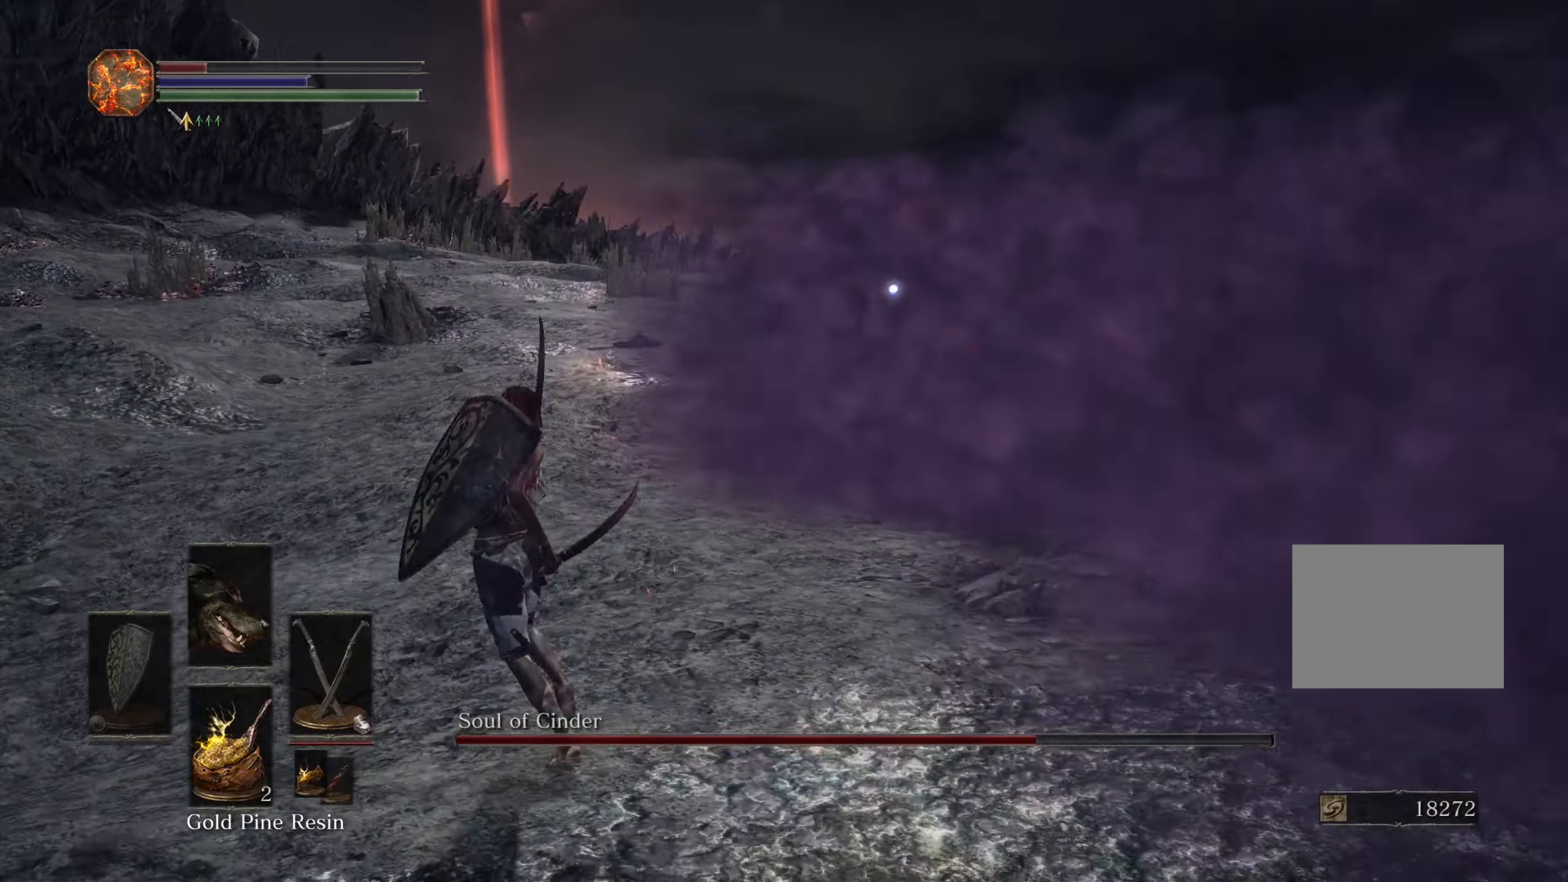
{"dt_ms": 500, "buttons": [], "left_stick": "up-left", "right_stick": "center", "events": []}
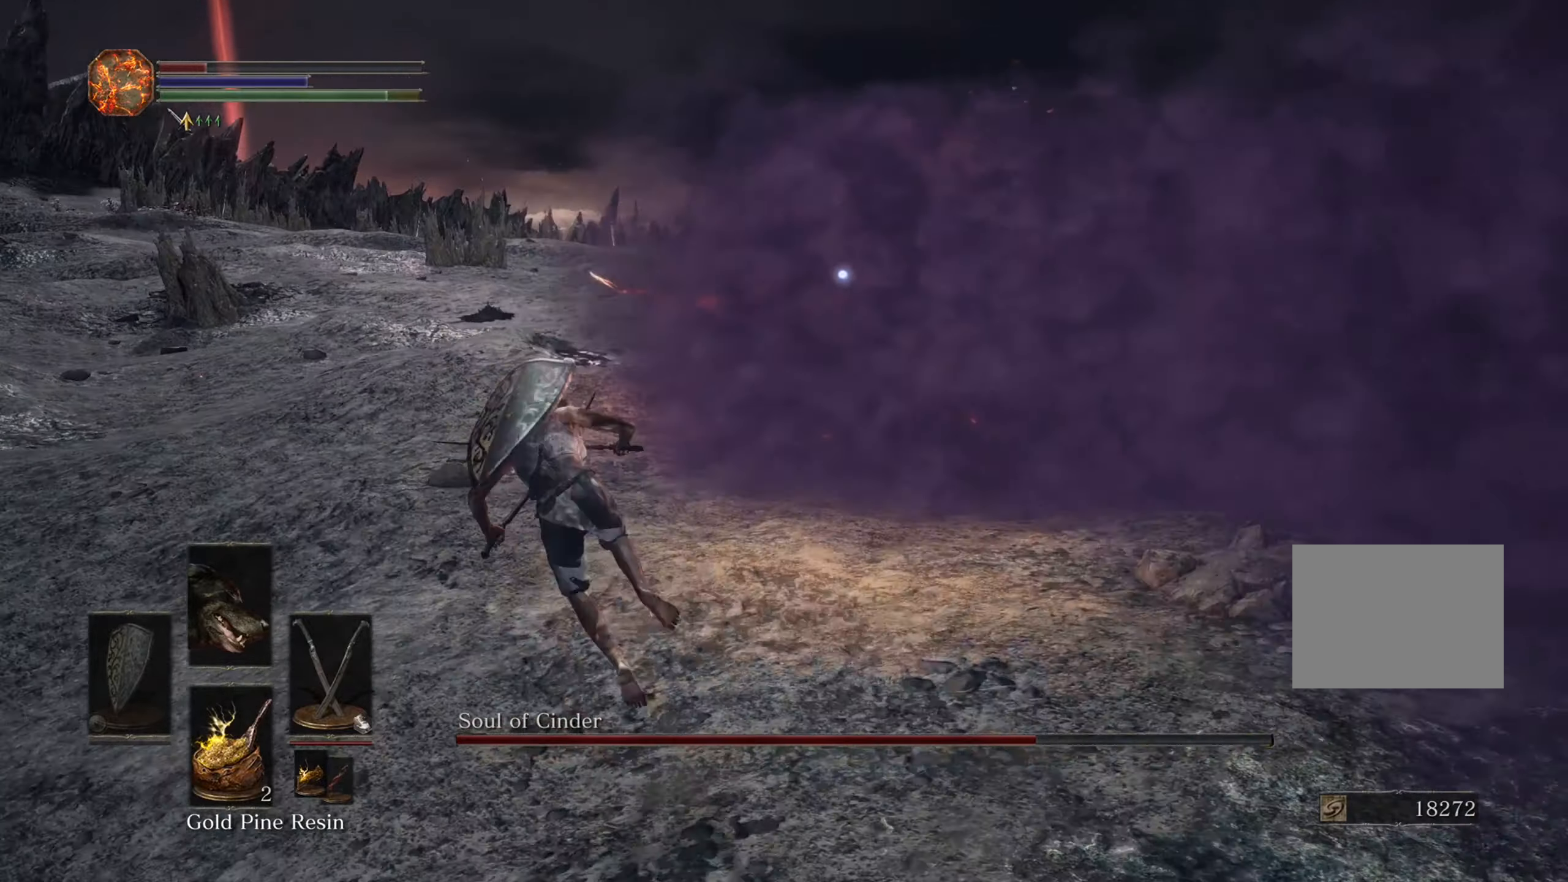
{"dt_ms": 500, "buttons": [], "left_stick": "down-left", "right_stick": "center", "events": [[33, "left_stick", "left"], [133, "left_stick", "down-left"]]}
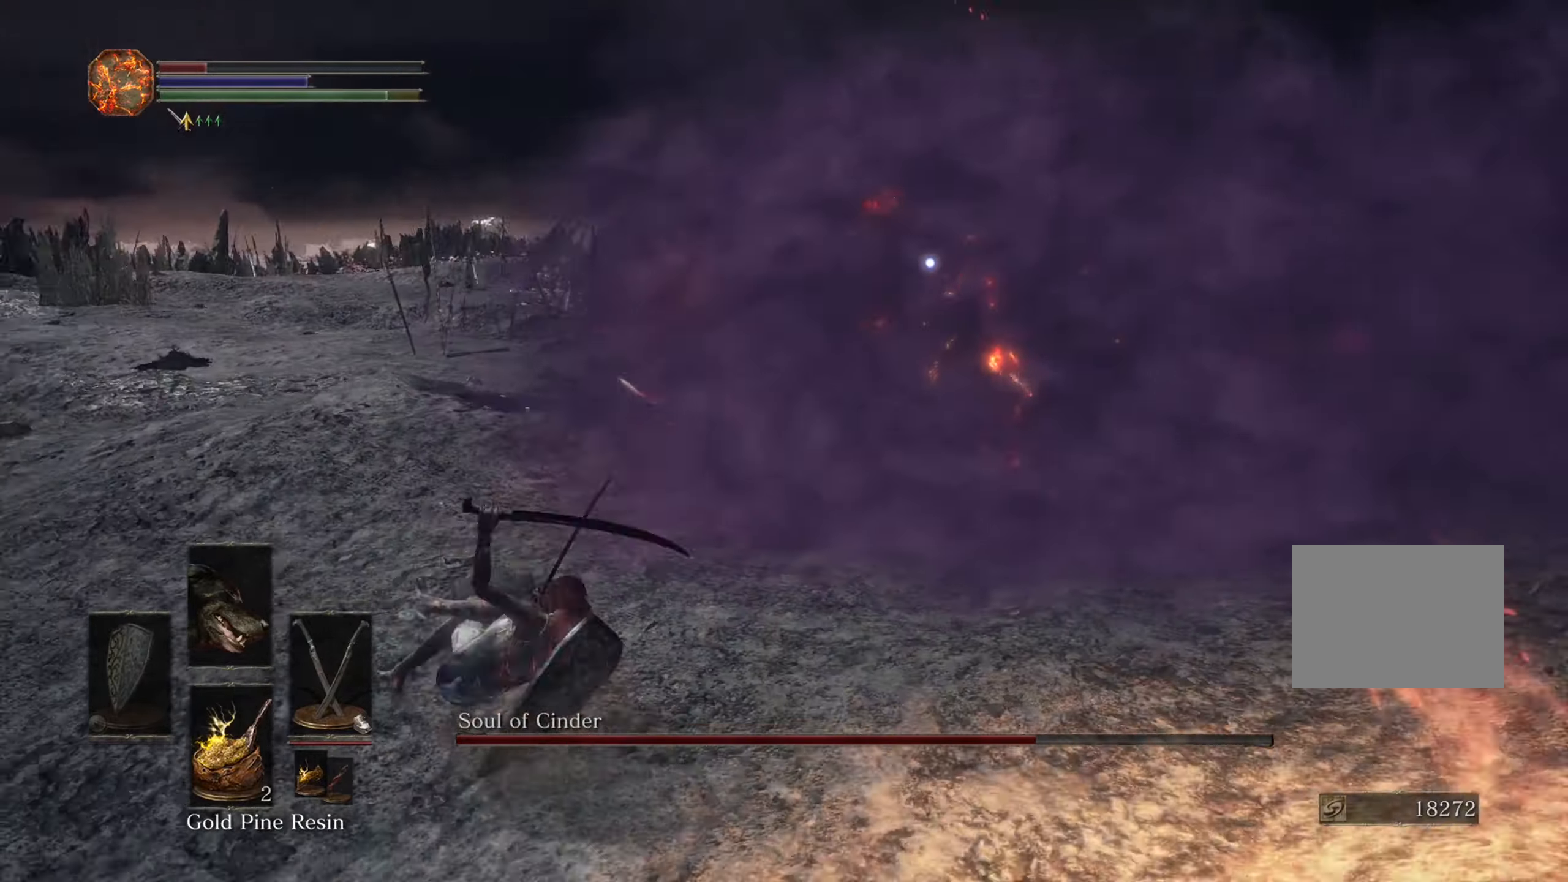
{"dt_ms": 500, "buttons": [], "left_stick": "down-left", "right_stick": "center", "events": []}